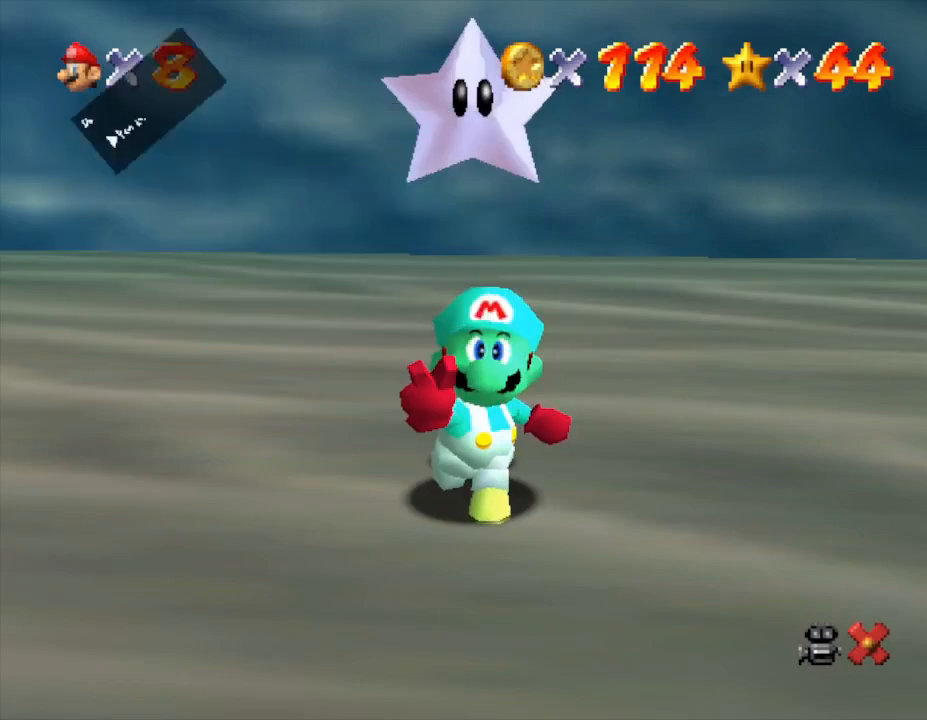
Gameplay with a controller (Nintendo layout); each line is a JSON object with the inputs held at the frame after it. "events" lists button and stick changes between this image and that frame as [ms after this image, input, new state], when the widget could be followed in between. Not read: L3 R3.
{"buttons": [], "left_stick": "center", "events": []}
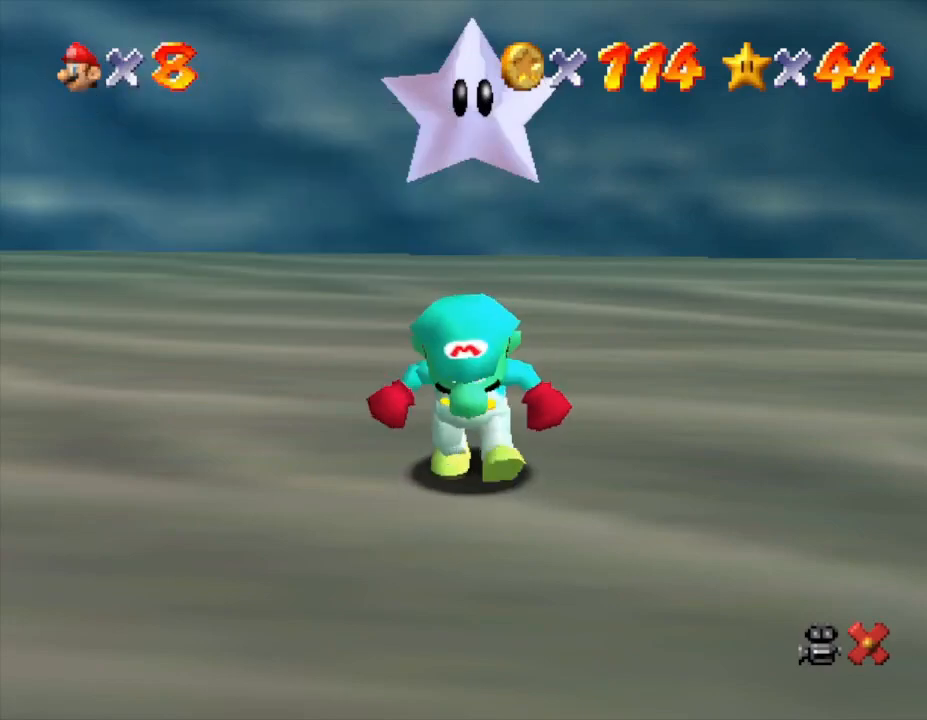
{"buttons": [], "left_stick": "center", "events": []}
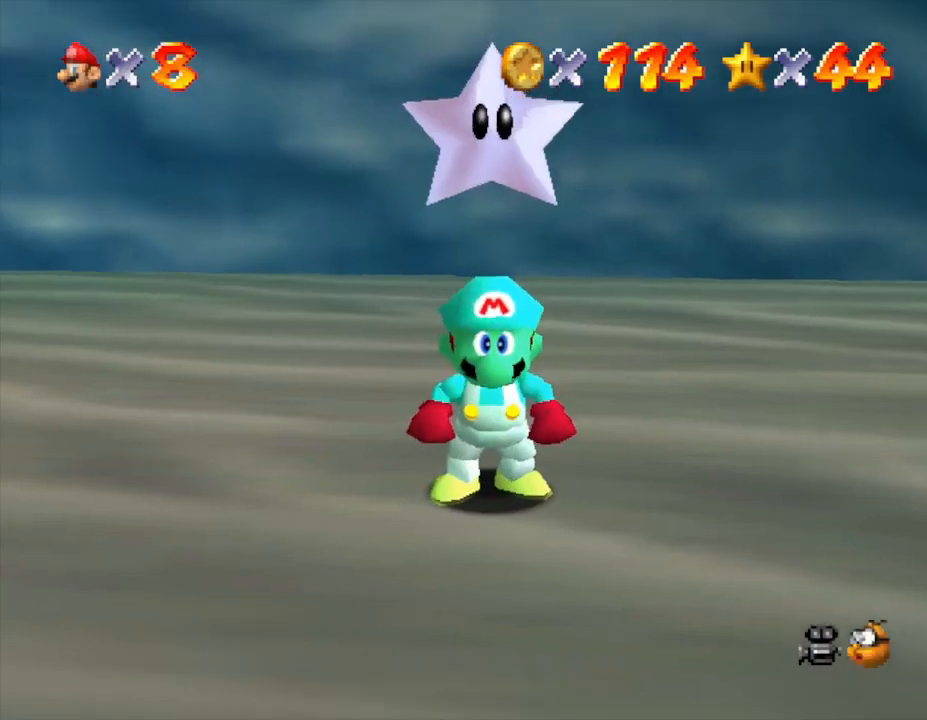
{"buttons": [], "left_stick": "center", "events": []}
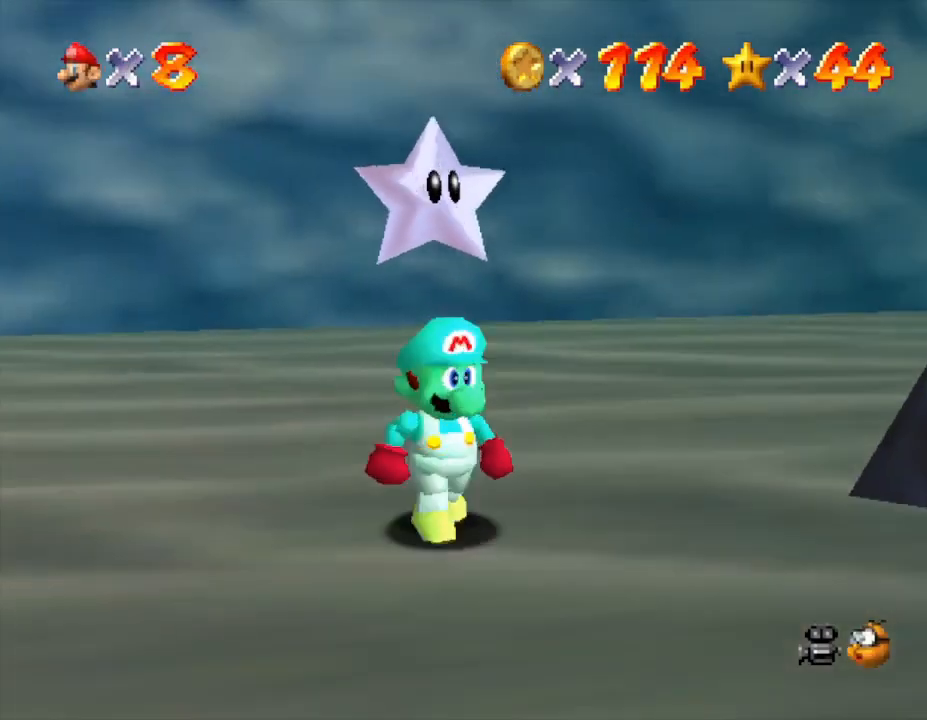
{"buttons": [], "left_stick": "center", "events": [[33, "START", "down"], [33, "left_stick", "down-right"], [83, "left_stick", "center"], [183, "START", "up"]]}
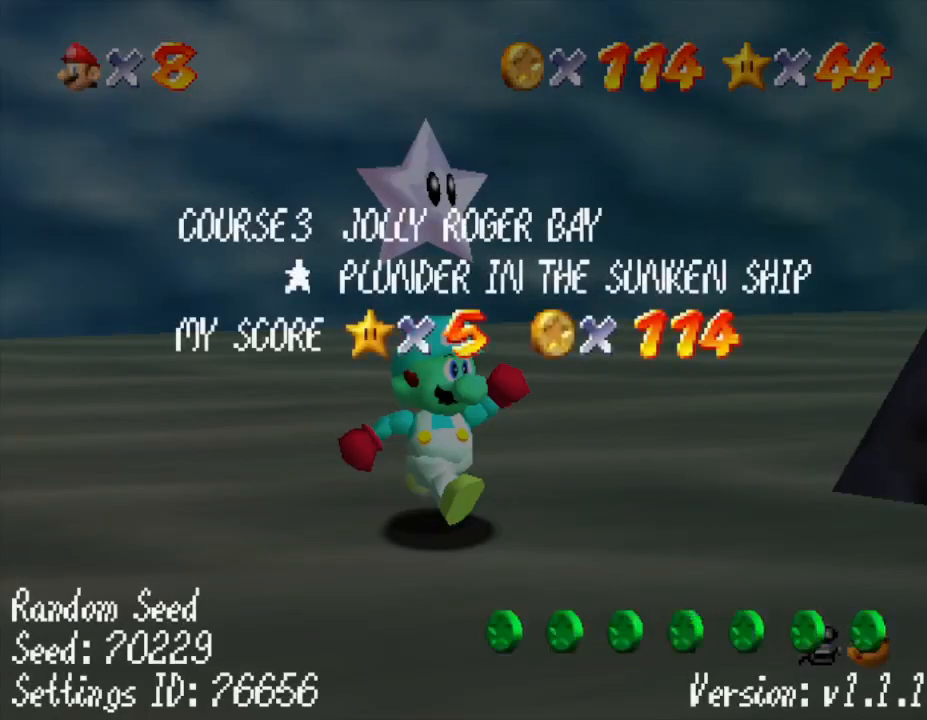
{"buttons": [], "left_stick": "center", "events": []}
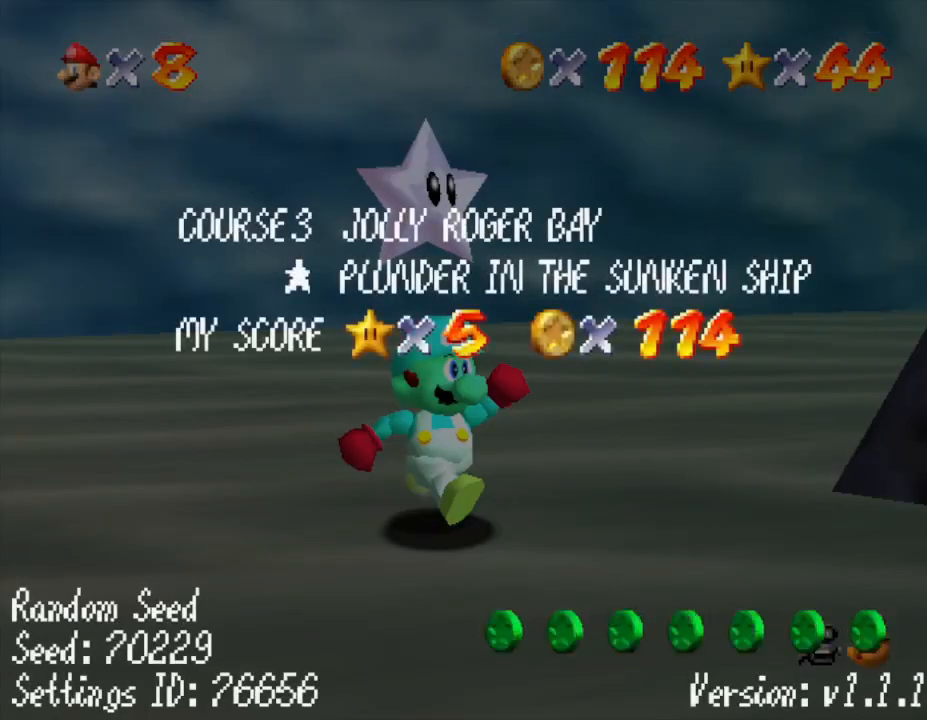
{"buttons": [], "left_stick": "center", "events": []}
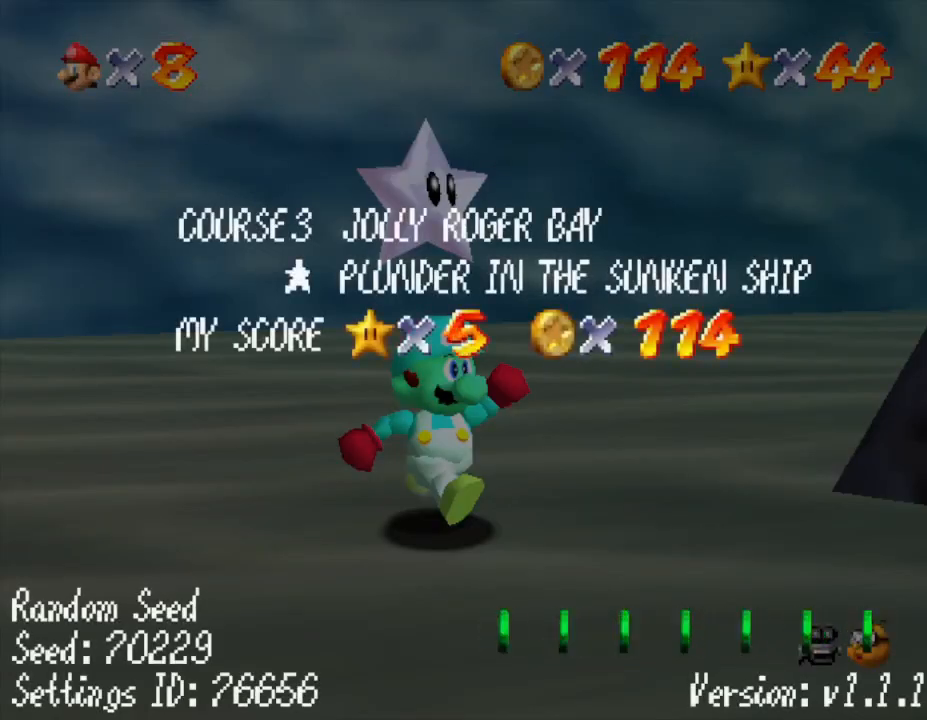
{"buttons": [], "left_stick": "center", "events": []}
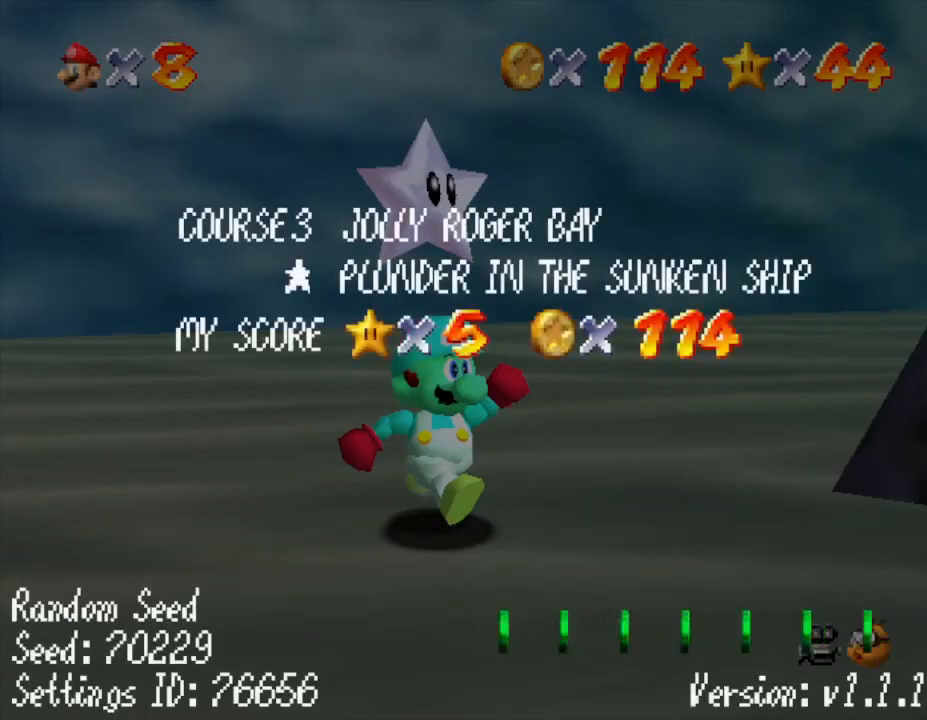
{"buttons": [], "left_stick": "center", "events": []}
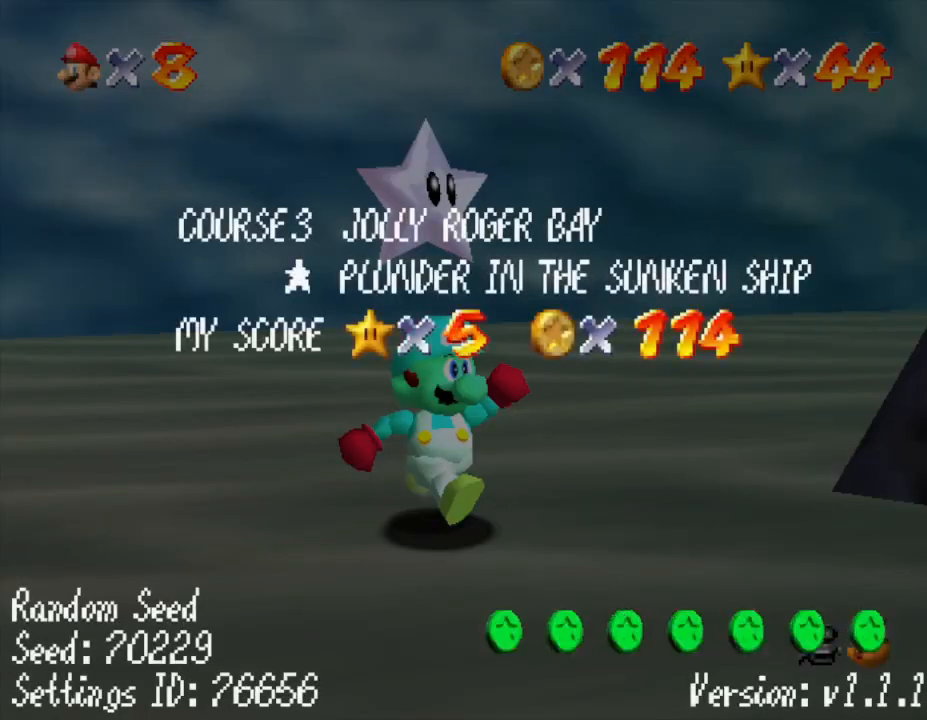
{"buttons": [], "left_stick": "center", "events": []}
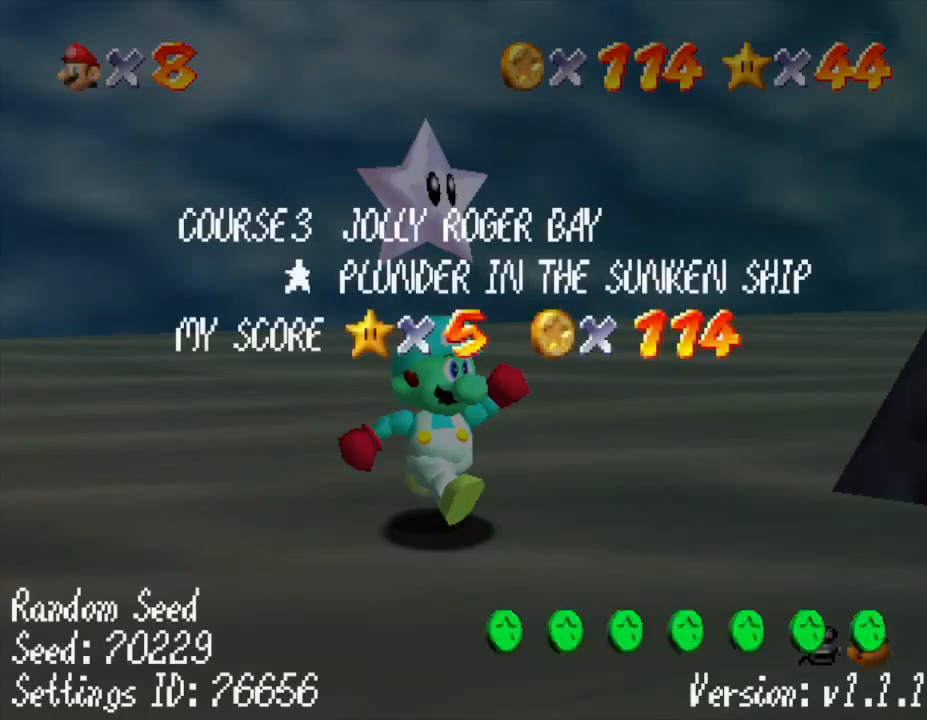
{"buttons": [], "left_stick": "center", "events": []}
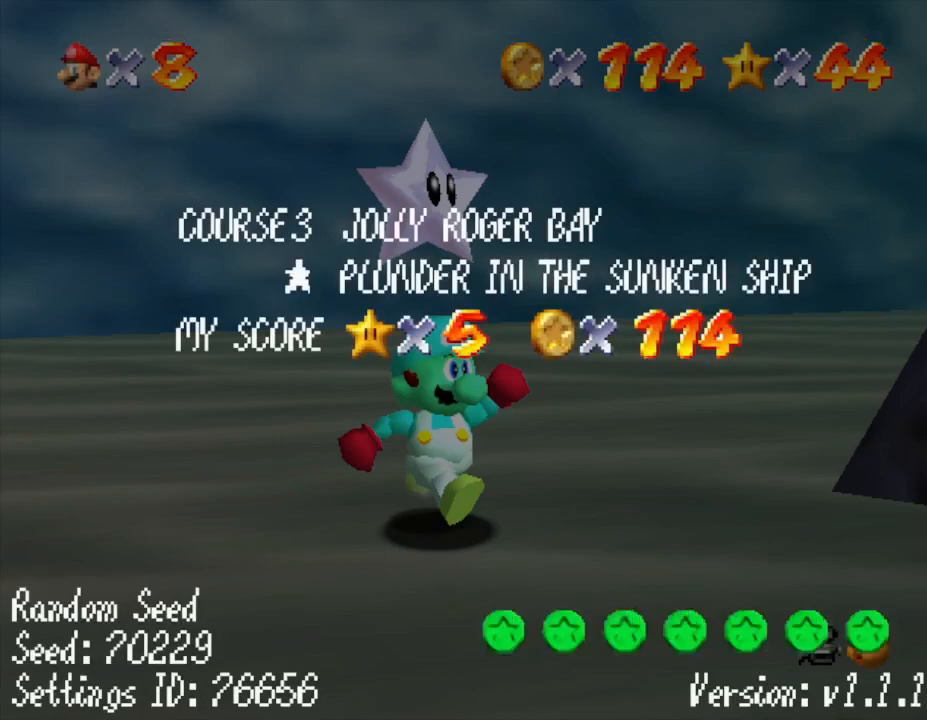
{"buttons": [], "left_stick": "down-right", "events": [[367, "START", "down"], [433, "left_stick", "down-right"], [500, "START", "up"]]}
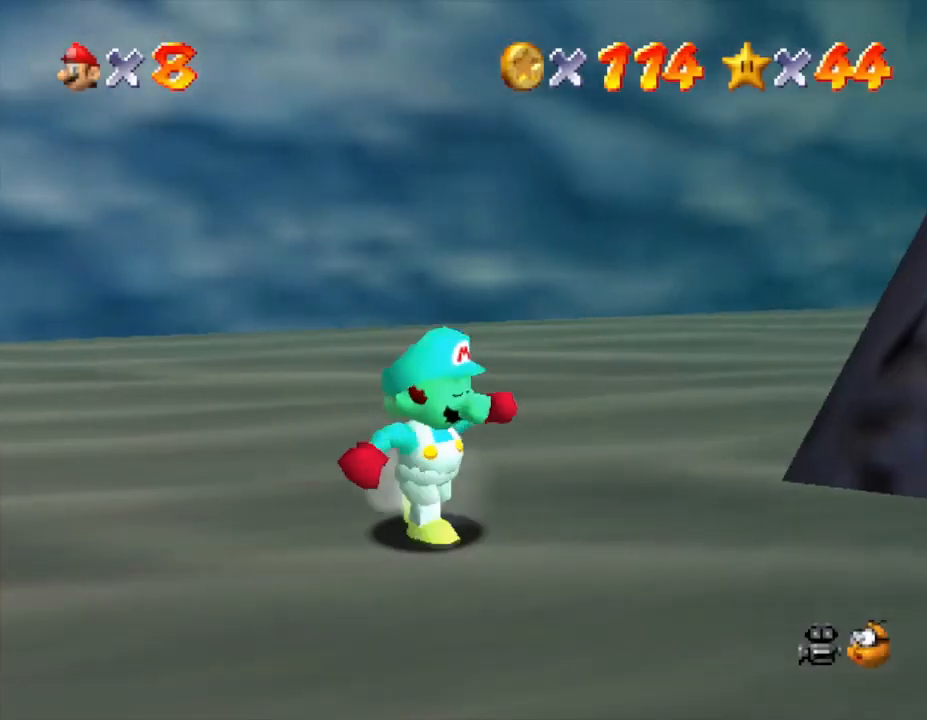
{"buttons": [], "left_stick": "down-right", "events": []}
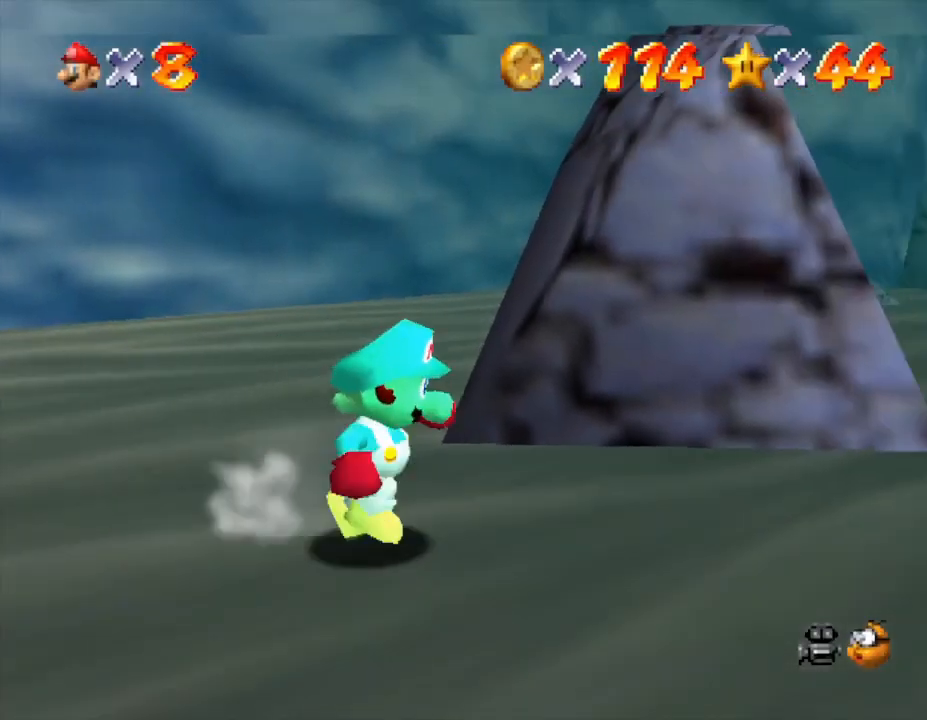
{"buttons": [], "left_stick": "up-right", "events": [[167, "left_stick", "right"], [450, "left_stick", "up-right"]]}
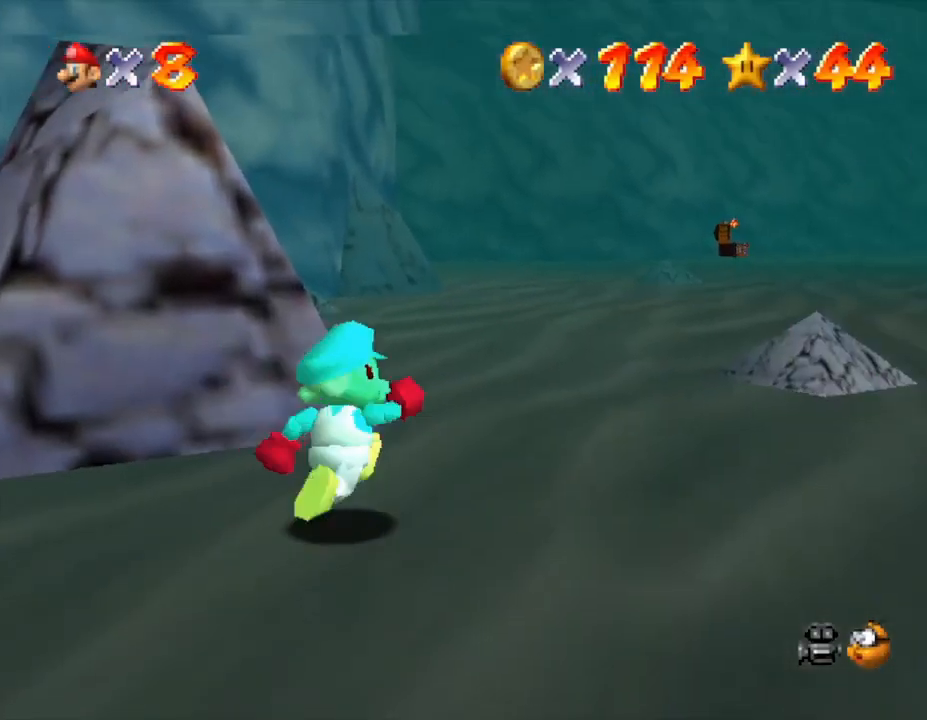
{"buttons": [], "left_stick": "up-right", "events": []}
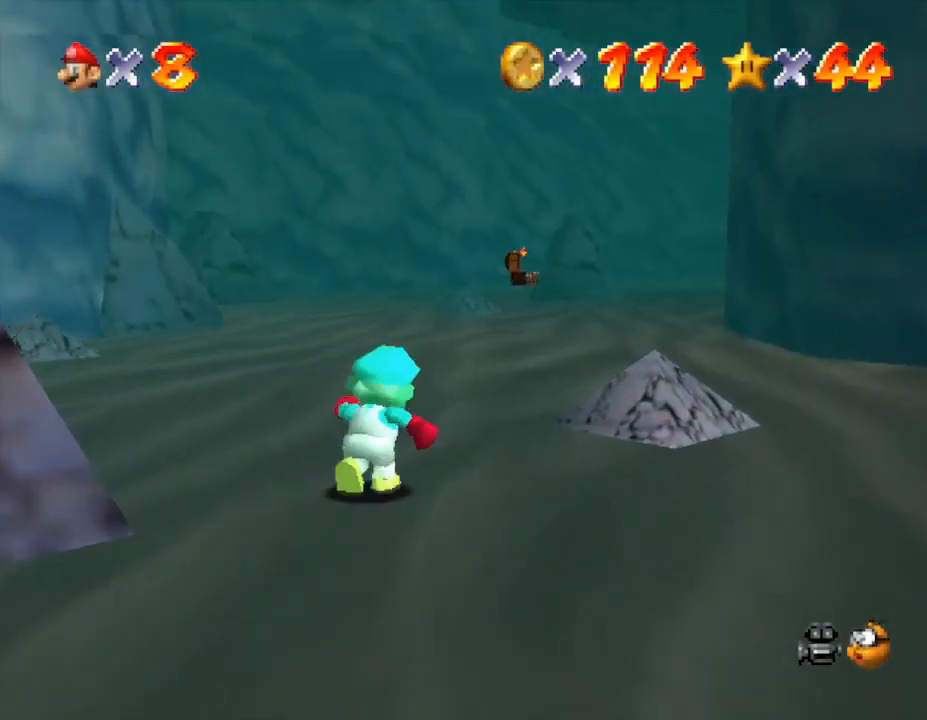
{"buttons": [], "left_stick": "up", "events": [[67, "left_stick", "up"], [367, "B", "down"], [483, "B", "up"]]}
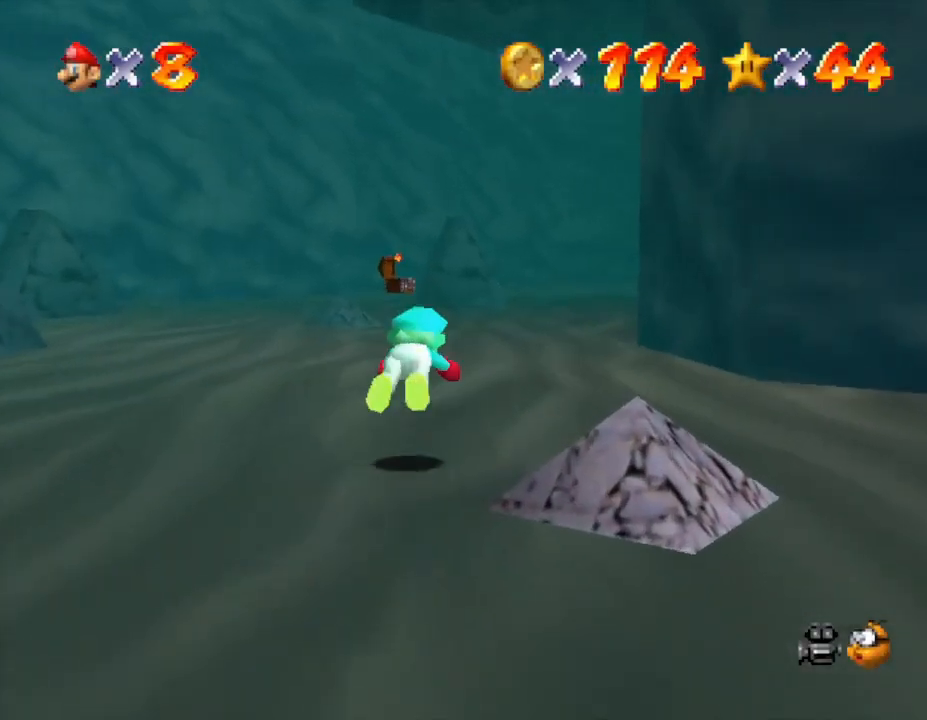
{"buttons": [], "left_stick": "up", "events": [[283, "B", "down"], [500, "B", "up"]]}
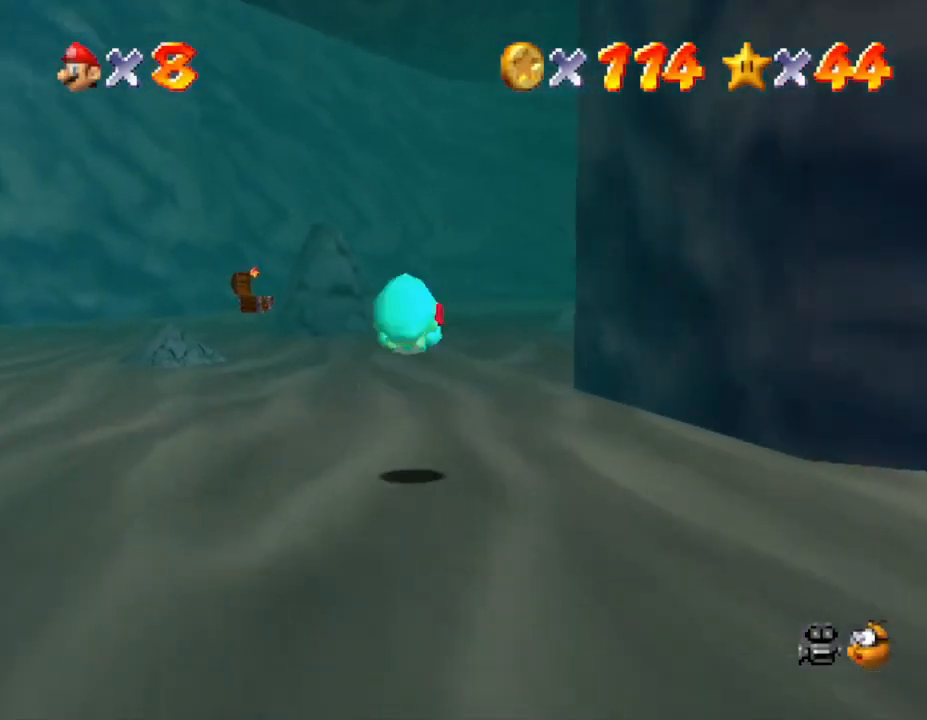
{"buttons": ["B"], "left_stick": "up", "events": [[283, "B", "down"]]}
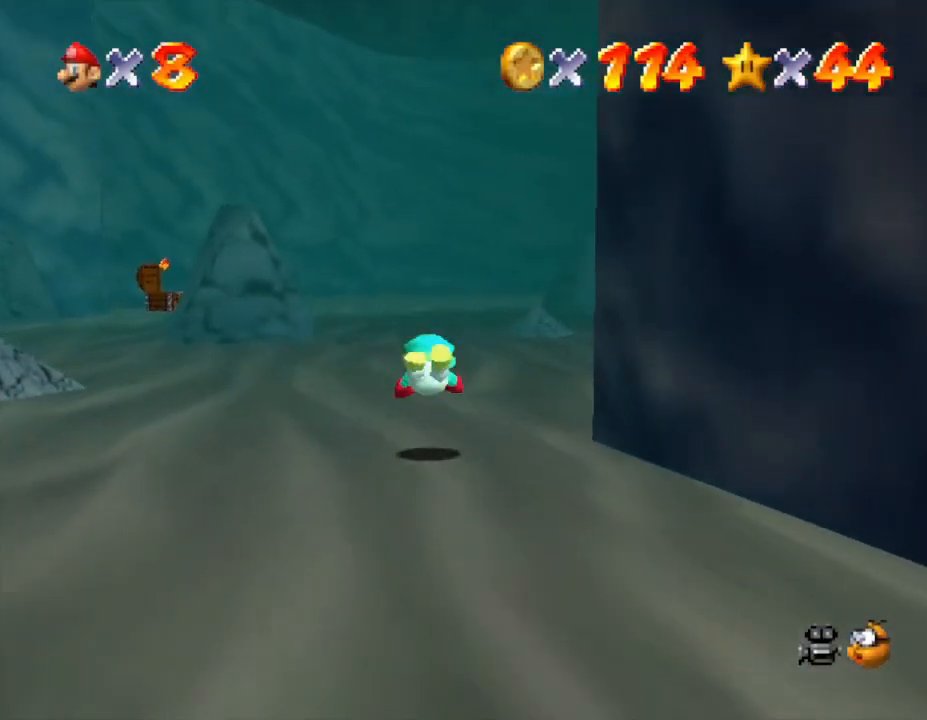
{"buttons": [], "left_stick": "up", "events": [[33, "B", "up"], [200, "B", "down"], [350, "B", "up"]]}
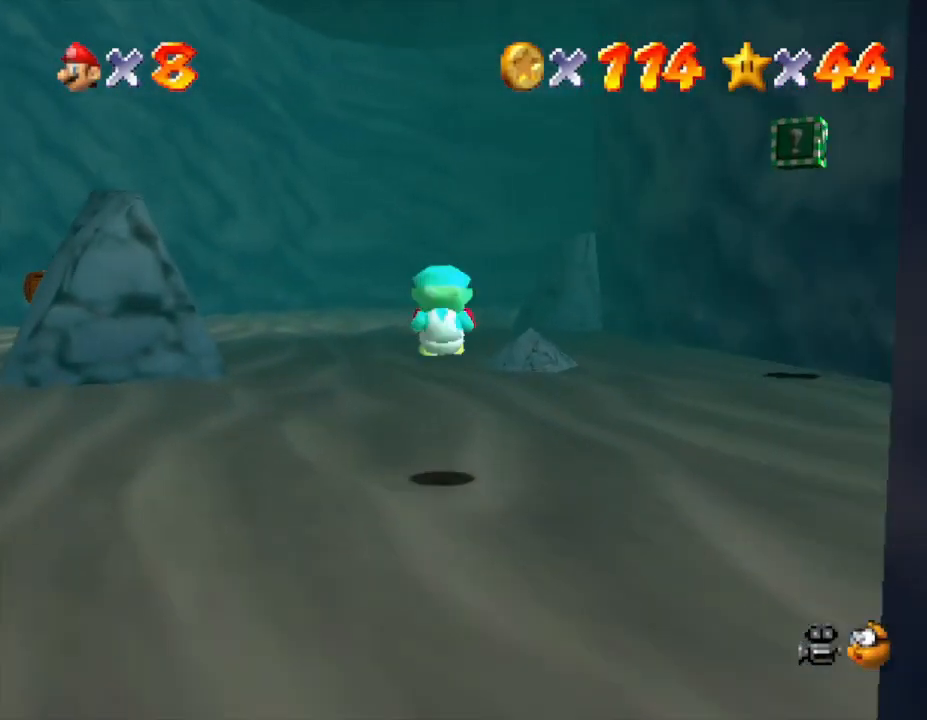
{"buttons": [], "left_stick": "up", "events": [[267, "B", "down"], [433, "B", "up"]]}
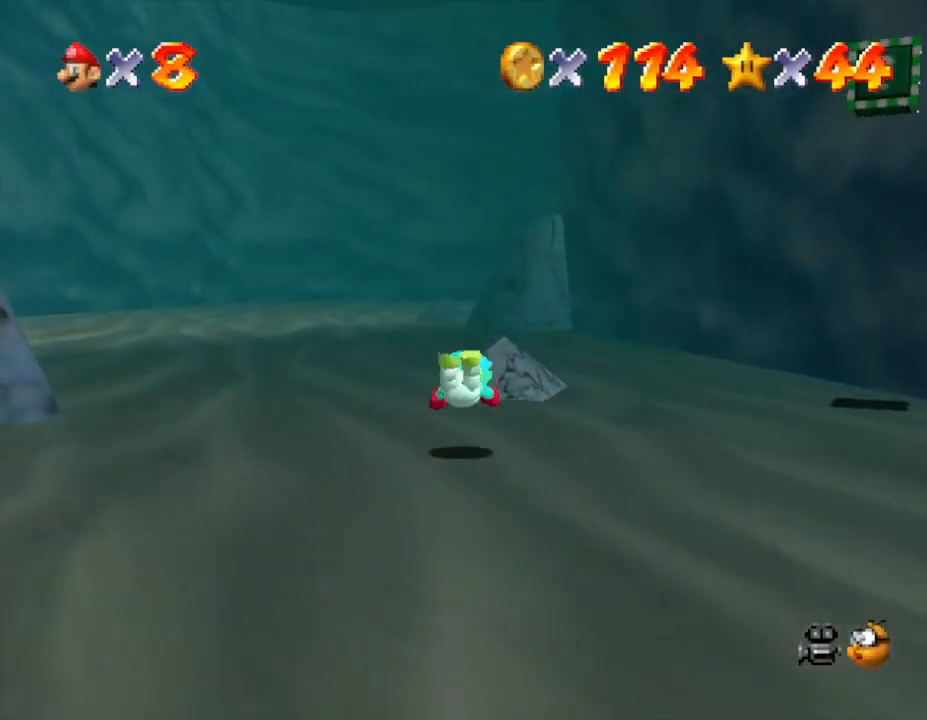
{"buttons": [], "left_stick": "up", "events": [[117, "left_stick", "up-left"], [183, "B", "down"], [350, "B", "up"], [467, "left_stick", "up"]]}
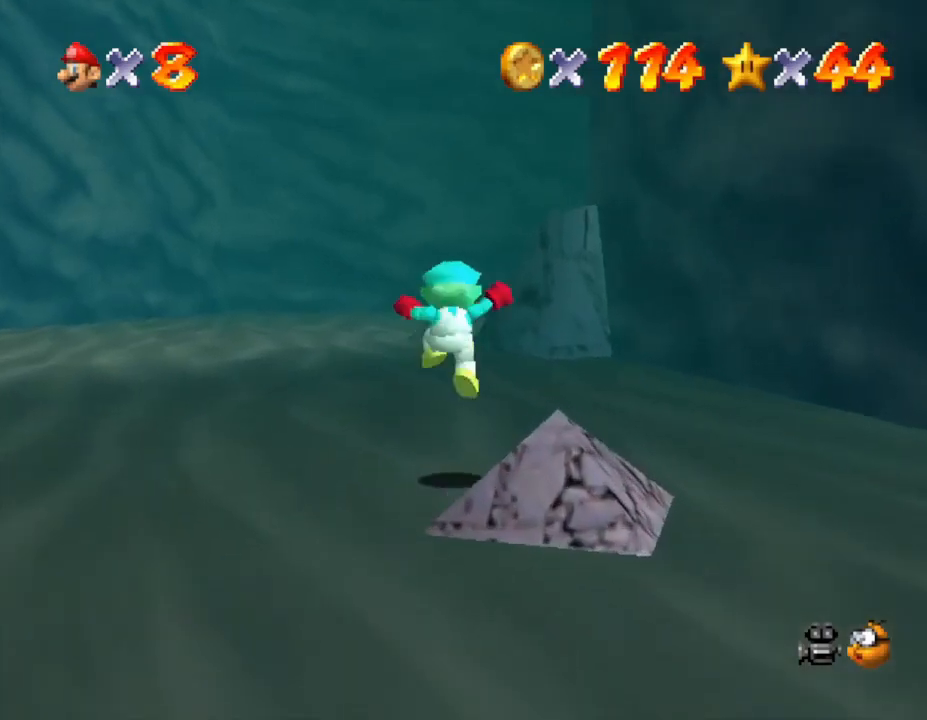
{"buttons": ["B"], "left_stick": "up", "events": [[167, "B", "down"], [350, "B", "up"], [483, "B", "down"]]}
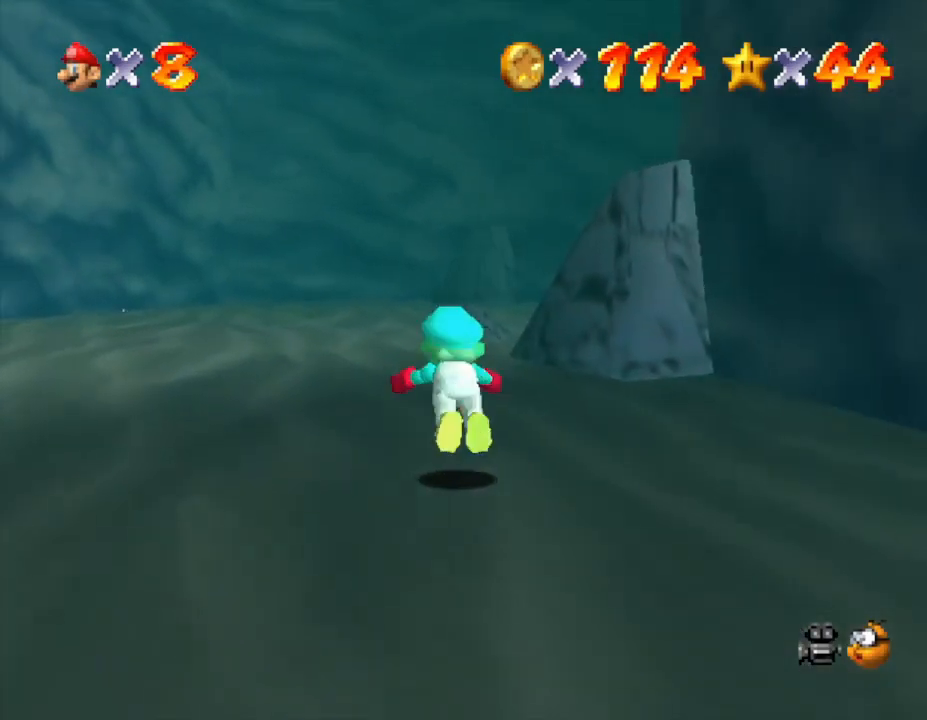
{"buttons": ["B"], "left_stick": "up", "events": [[167, "B", "up"], [350, "B", "down"]]}
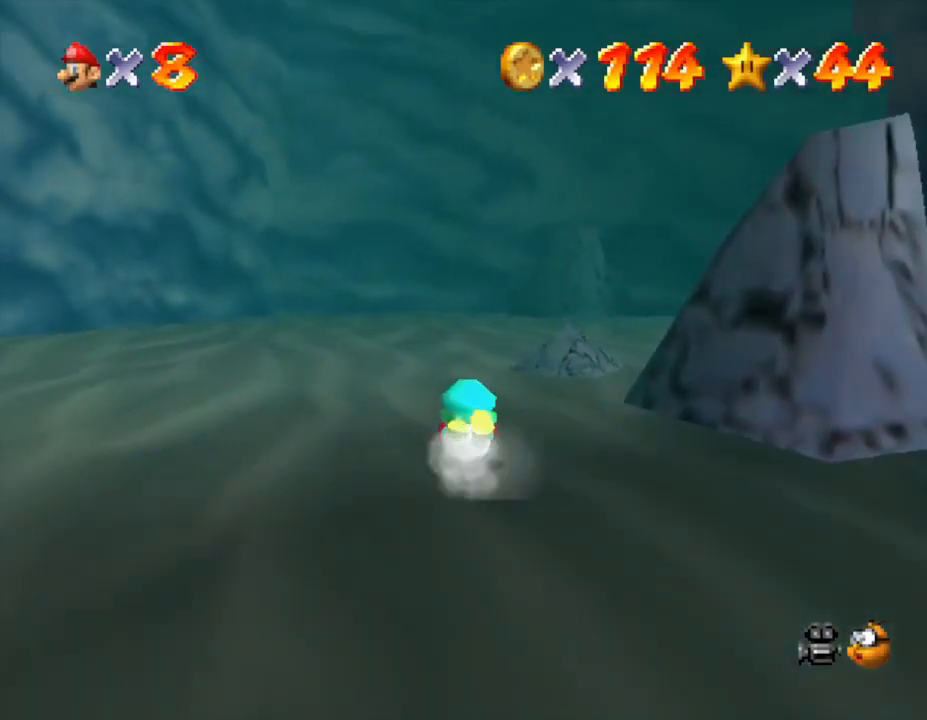
{"buttons": [], "left_stick": "up", "events": [[33, "B", "up"], [217, "B", "down"], [400, "B", "up"]]}
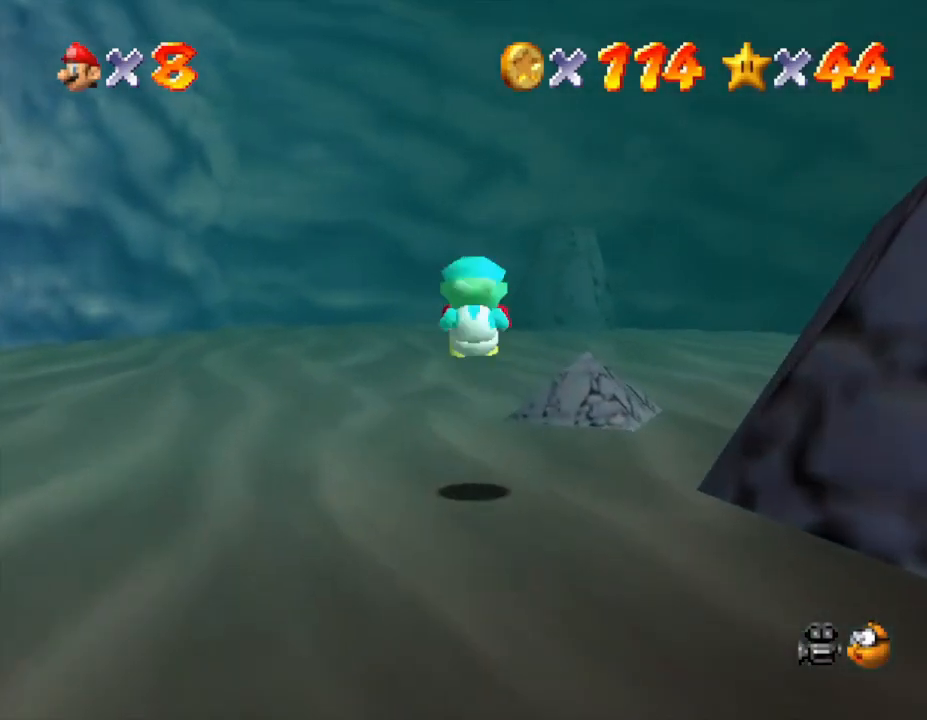
{"buttons": [], "left_stick": "up-right", "events": [[150, "left_stick", "up-right"], [400, "A", "down"], [500, "A", "up"]]}
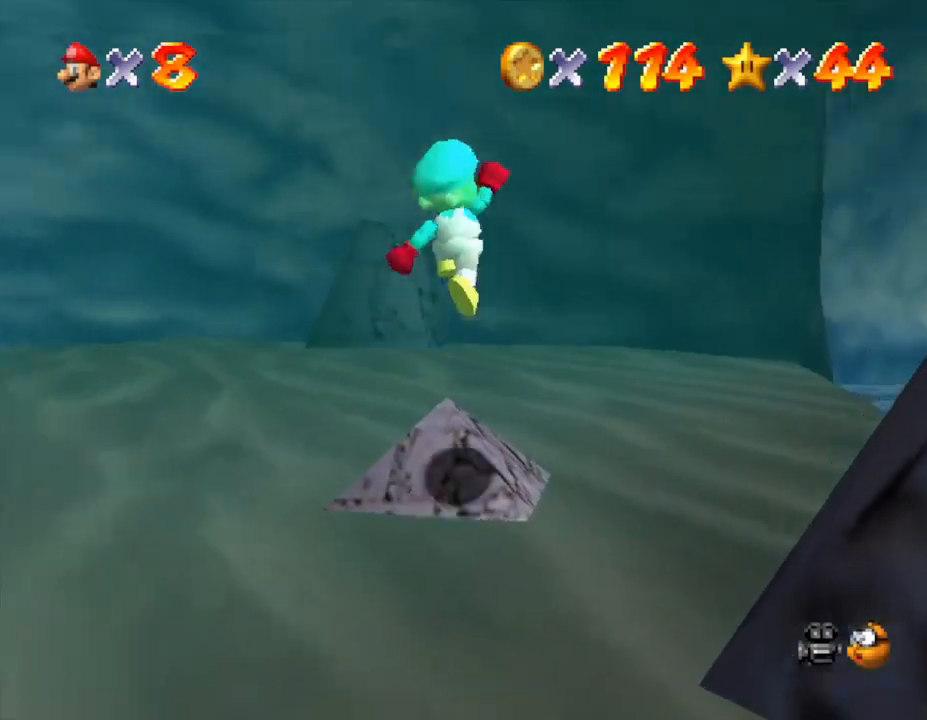
{"buttons": [], "left_stick": "up-right", "events": []}
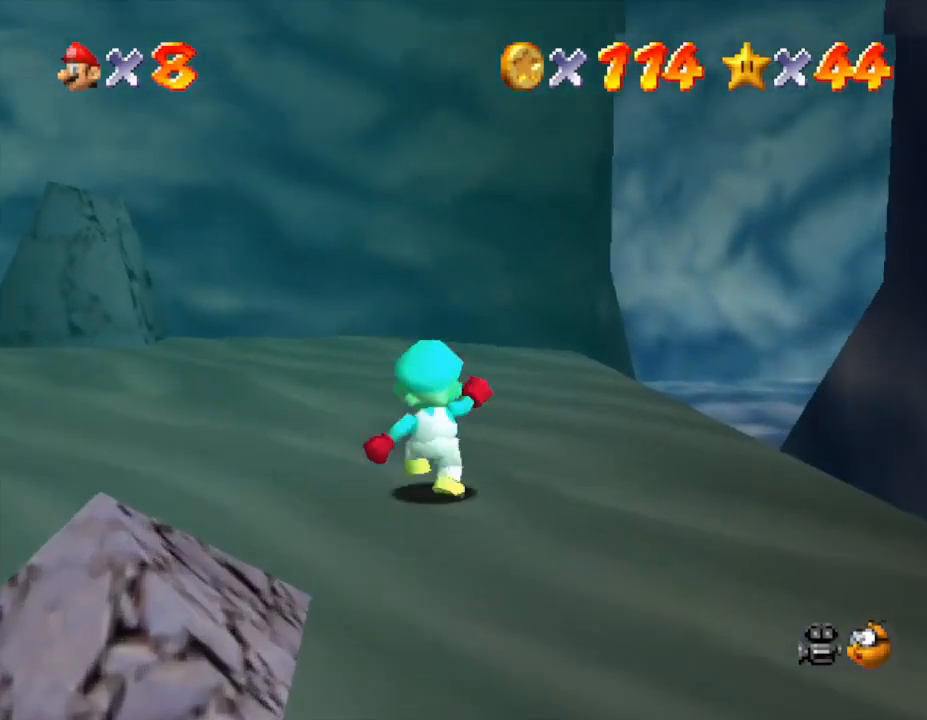
{"buttons": [], "left_stick": "up-right", "events": []}
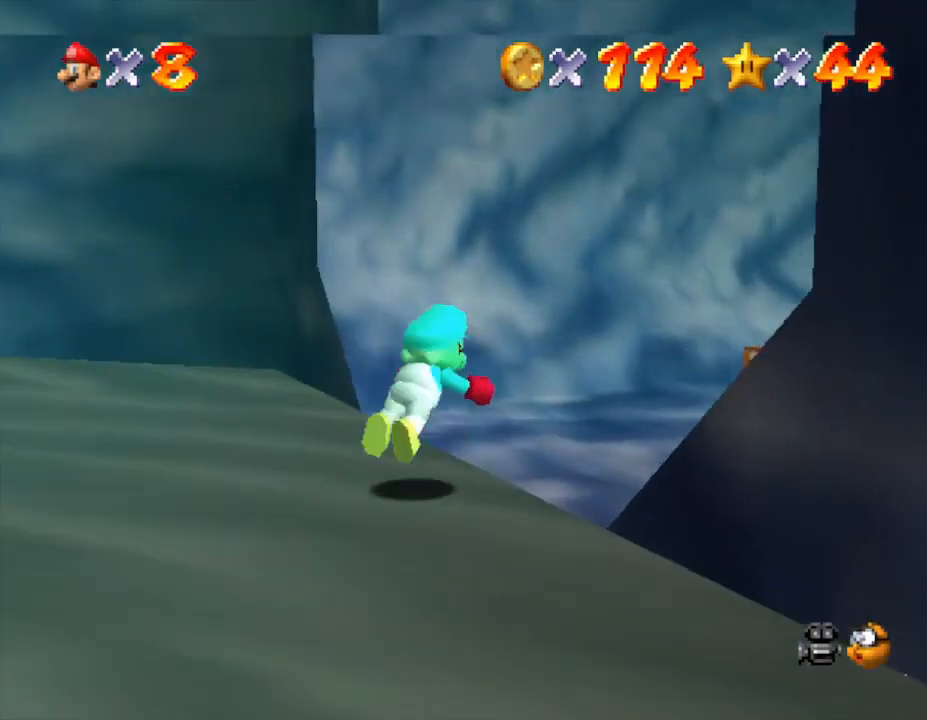
{"buttons": ["B"], "left_stick": "up-right", "events": [[33, "B", "down"], [150, "B", "up"], [450, "B", "down"]]}
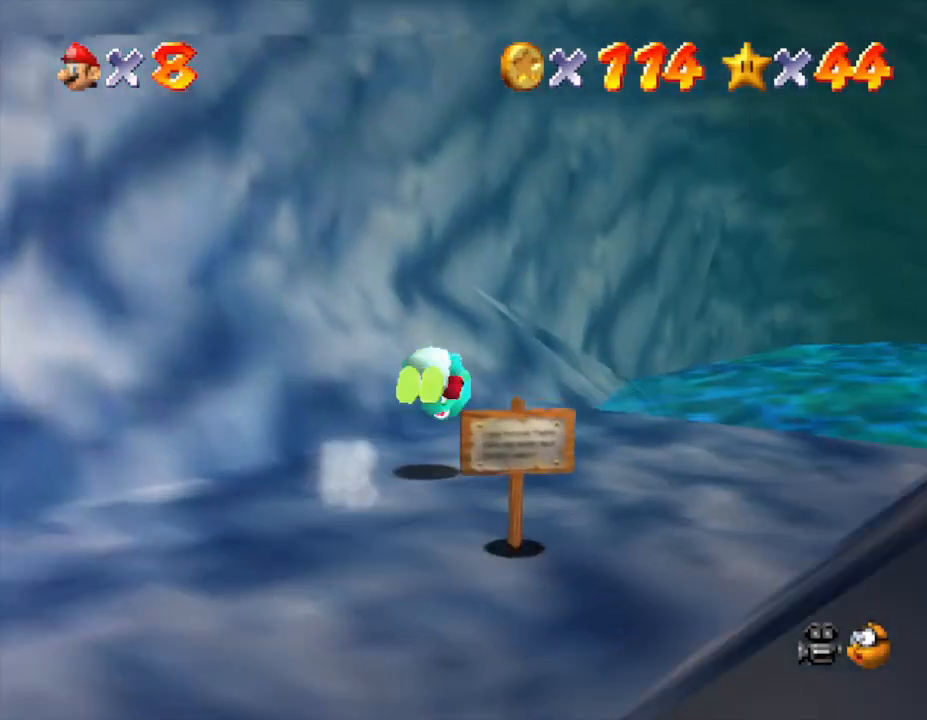
{"buttons": [], "left_stick": "up-right", "events": [[217, "B", "up"]]}
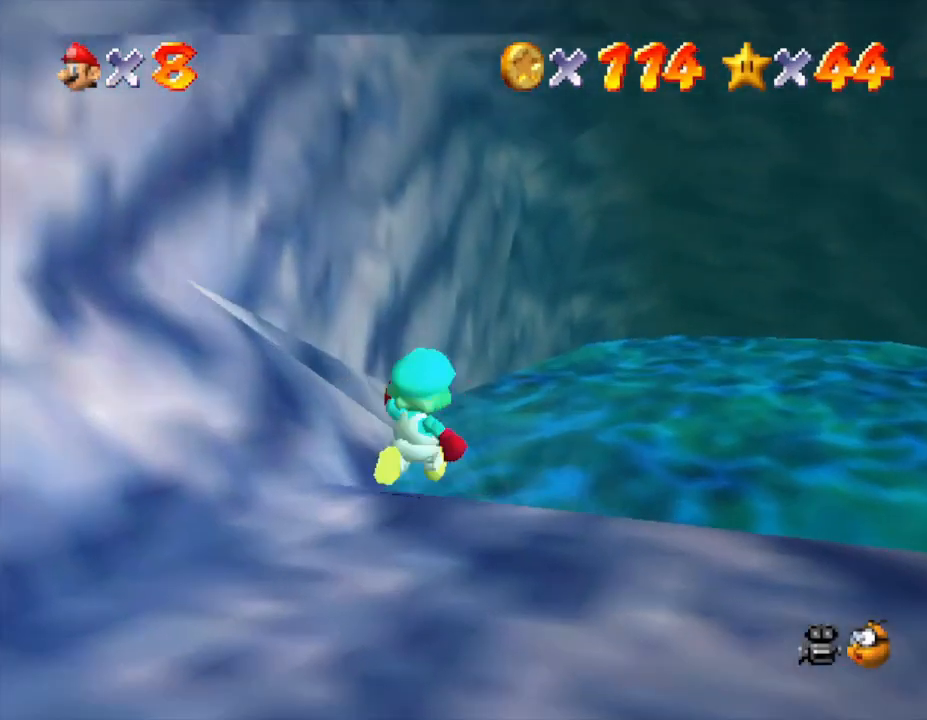
{"buttons": [], "left_stick": "up", "events": [[167, "A", "down"], [333, "left_stick", "up"], [417, "A", "up"]]}